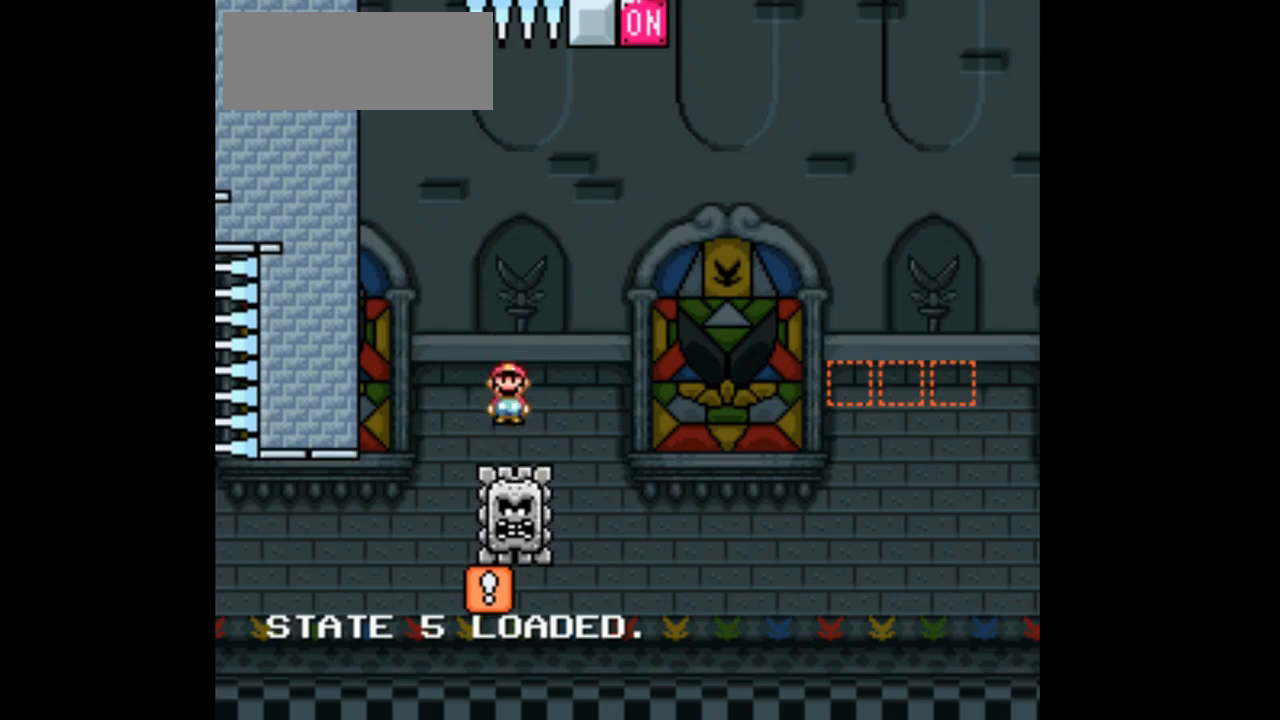
Gameplay with a controller (Nintendo layout); each line is a JSON object with the inputs held at the frame after it (dt_ms = milliseconds from this image to that frame). "events" lists button and stick changes between this image and that frame as [ms after this image, input, new state], when the widget could be followed in between. Not read: B L3 R1 R3 Y.
{"dt_ms": 500, "buttons": ["A", "X", "DPAD_LEFT"], "events": [[133, "DPAD_RIGHT", "down"], [200, "DPAD_RIGHT", "up"], [300, "DPAD_LEFT", "down"]]}
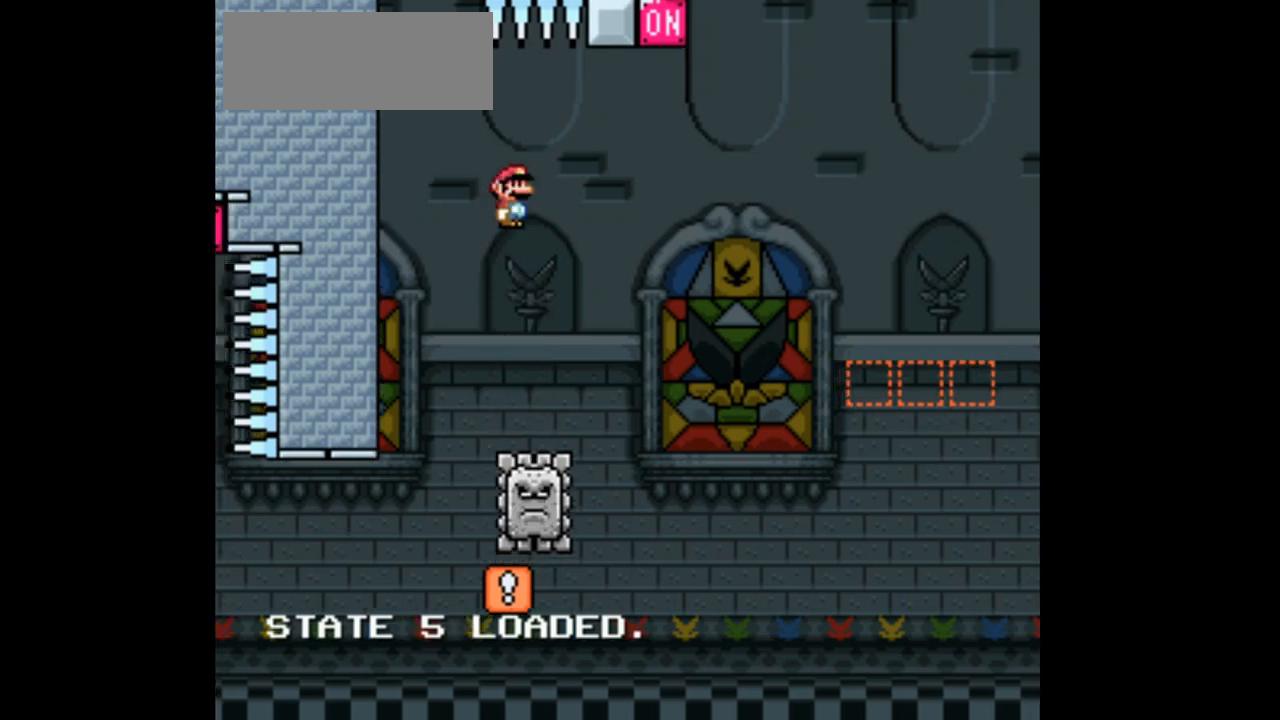
{"dt_ms": 500, "buttons": ["A", "X"], "events": [[33, "DPAD_LEFT", "up"], [167, "DPAD_RIGHT", "down"], [367, "DPAD_RIGHT", "up"]]}
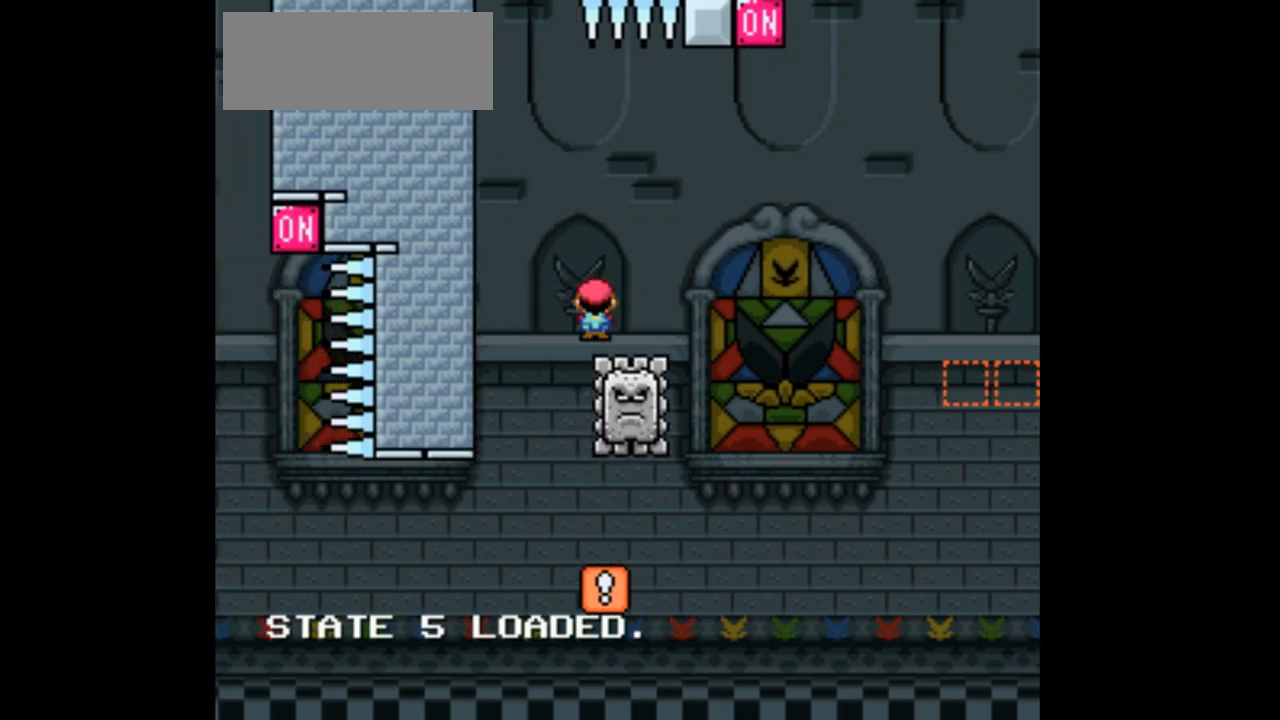
{"dt_ms": 500, "buttons": ["A", "X", "DPAD_RIGHT"], "events": [[33, "DPAD_RIGHT", "down"]]}
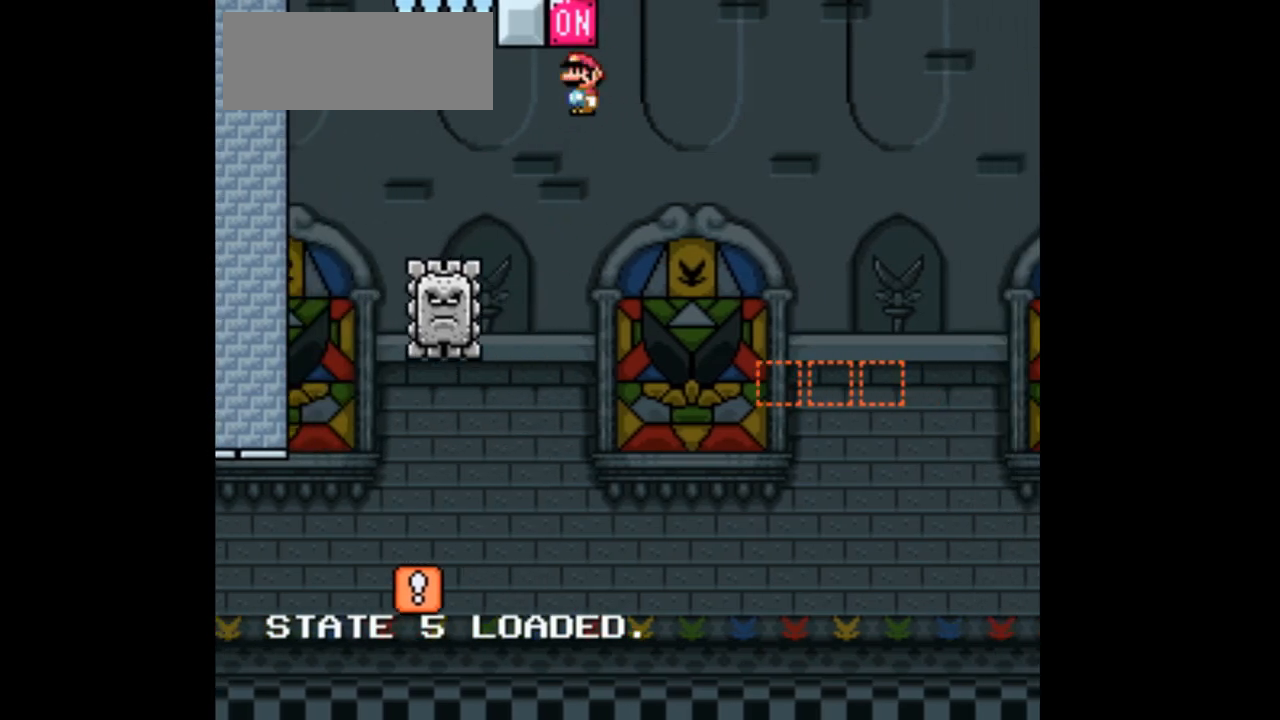
{"dt_ms": 500, "buttons": ["A", "X", "DPAD_RIGHT"]}
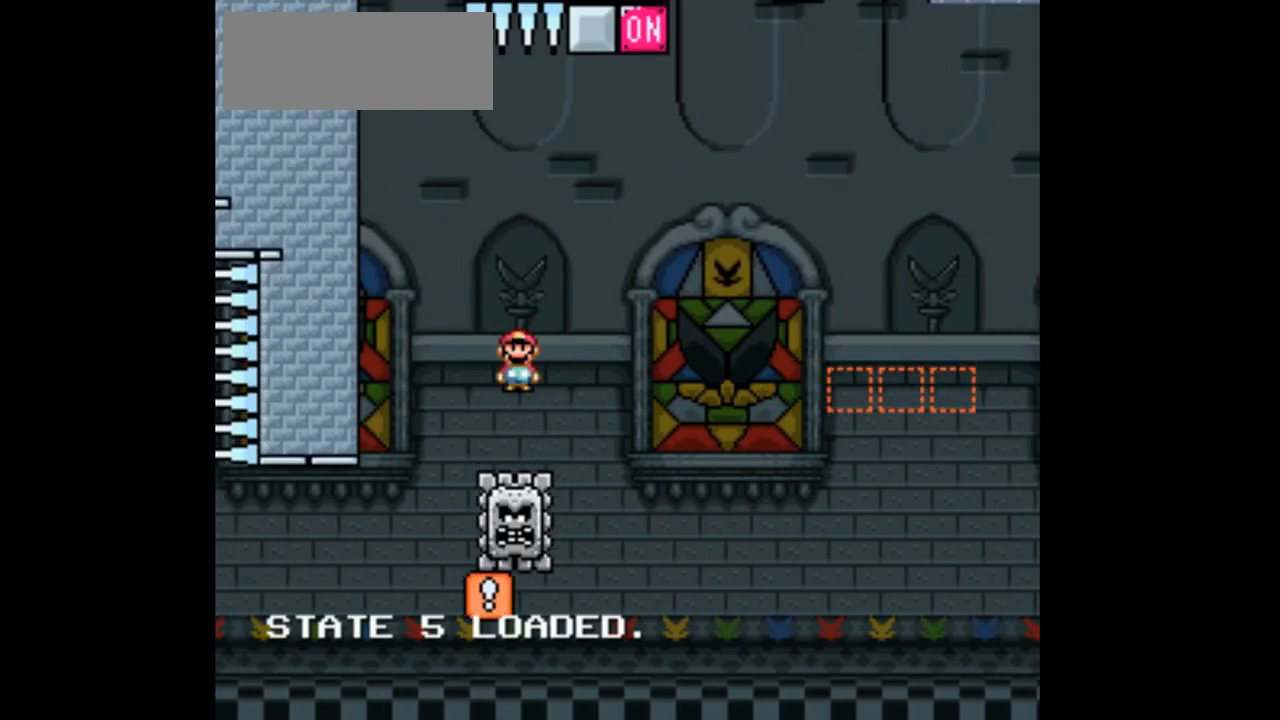
{"dt_ms": 500, "buttons": ["A", "X"], "events": [[33, "A", "up"], [33, "DPAD_RIGHT", "up"], [67, "DPAD_LEFT", "down"], [167, "A", "down"], [233, "DPAD_LEFT", "up"], [367, "DPAD_RIGHT", "down"], [433, "DPAD_RIGHT", "up"]]}
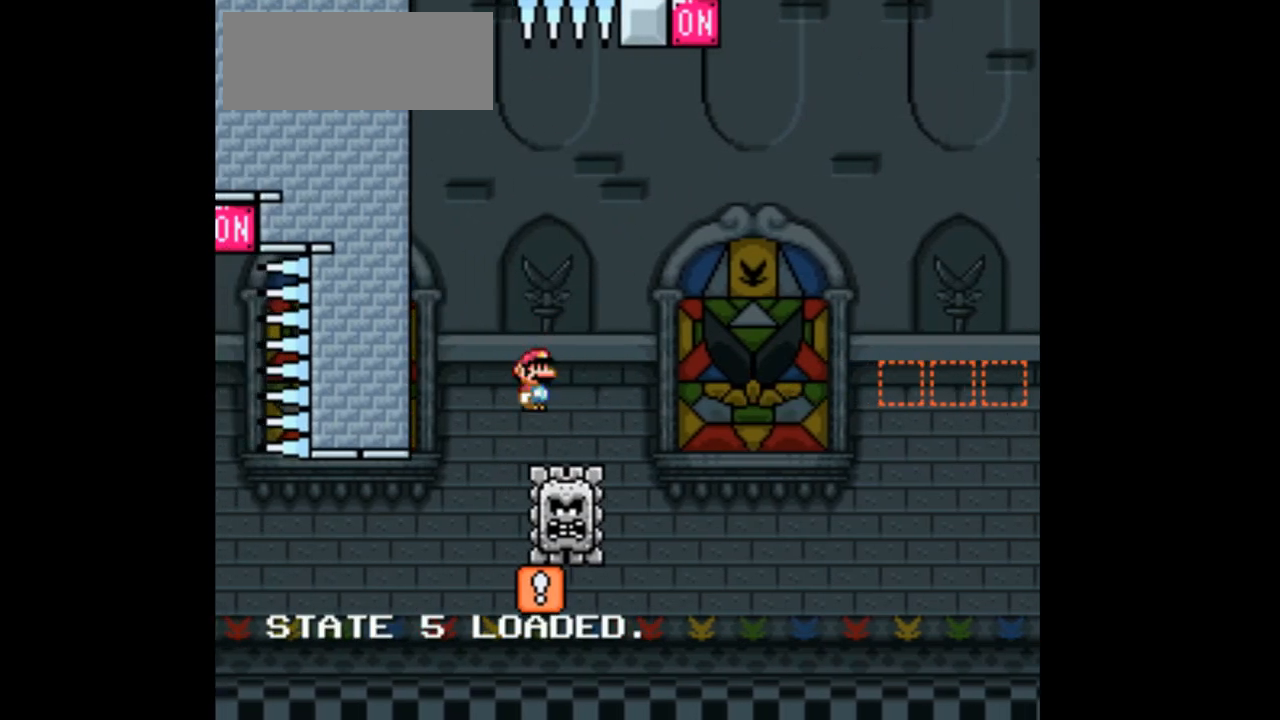
{"dt_ms": 500, "buttons": ["A", "X"], "events": [[233, "DPAD_LEFT", "down"], [433, "DPAD_LEFT", "up"]]}
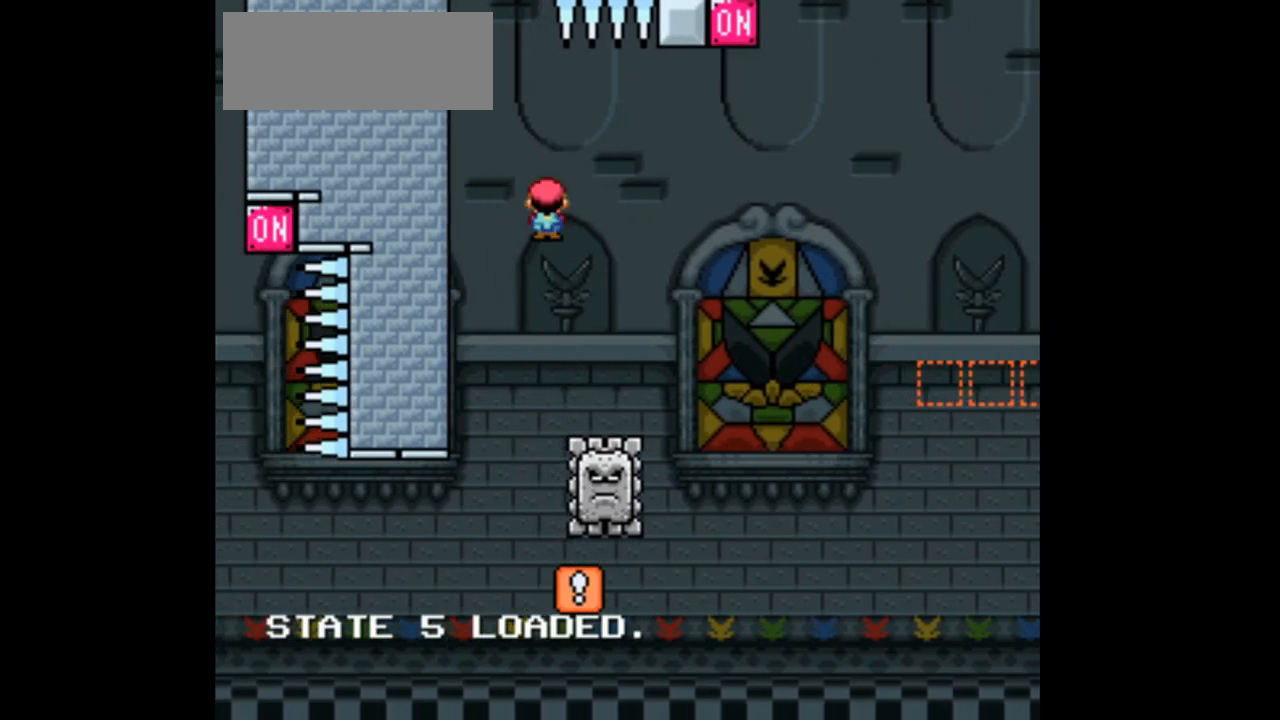
{"dt_ms": 1000, "buttons": ["A", "X", "DPAD_RIGHT"]}
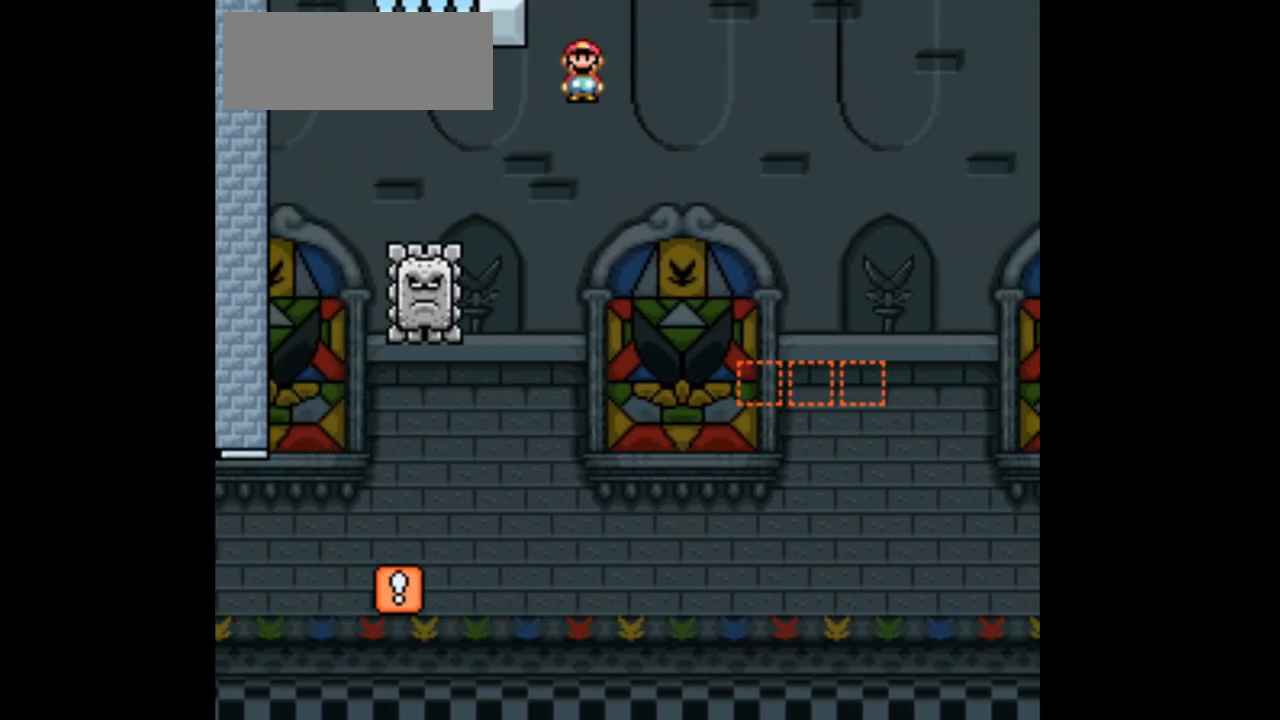
{"dt_ms": 1000, "buttons": ["A", "X", "DPAD_RIGHT"]}
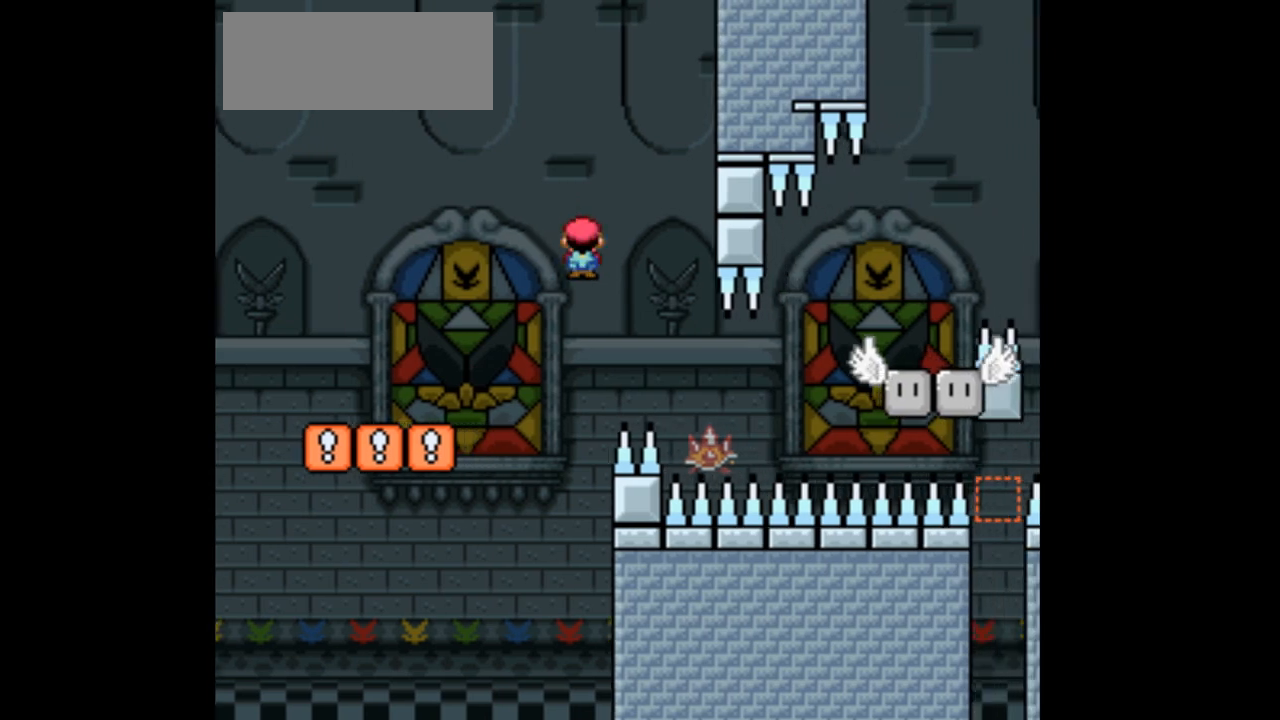
{"dt_ms": 500, "buttons": ["X", "DPAD_LEFT"], "events": [[267, "A", "up"], [433, "DPAD_RIGHT", "up"], [467, "DPAD_LEFT", "down"]]}
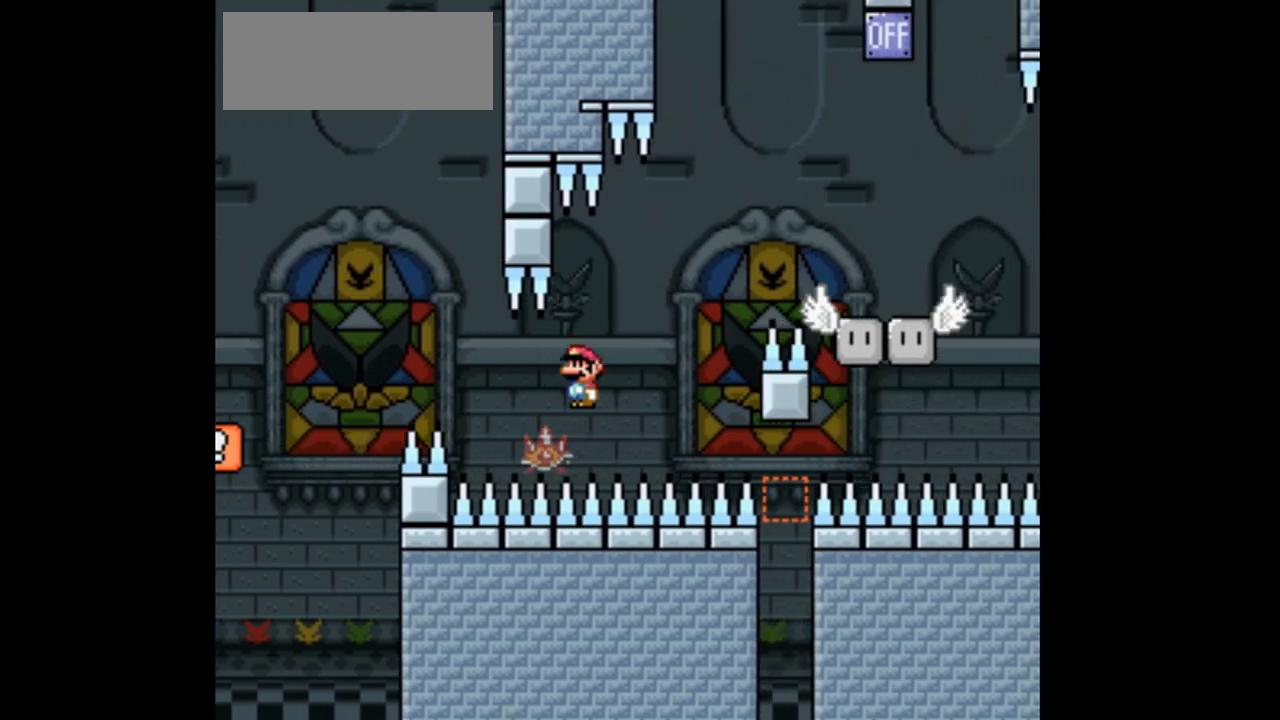
{"dt_ms": 500, "buttons": ["X"], "events": [[100, "A", "down"], [100, "DPAD_LEFT", "up"], [133, "DPAD_RIGHT", "down"], [300, "A", "up"], [333, "DPAD_RIGHT", "up"]]}
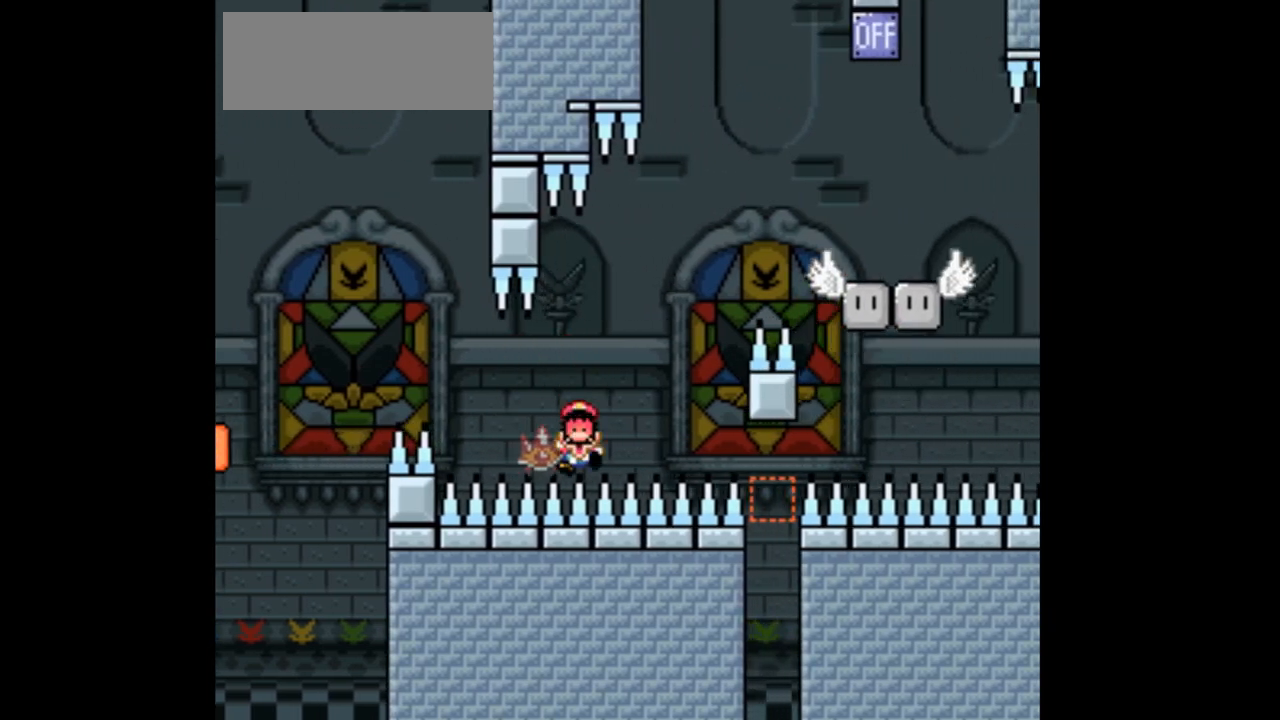
{"dt_ms": 500, "buttons": ["X"], "events": []}
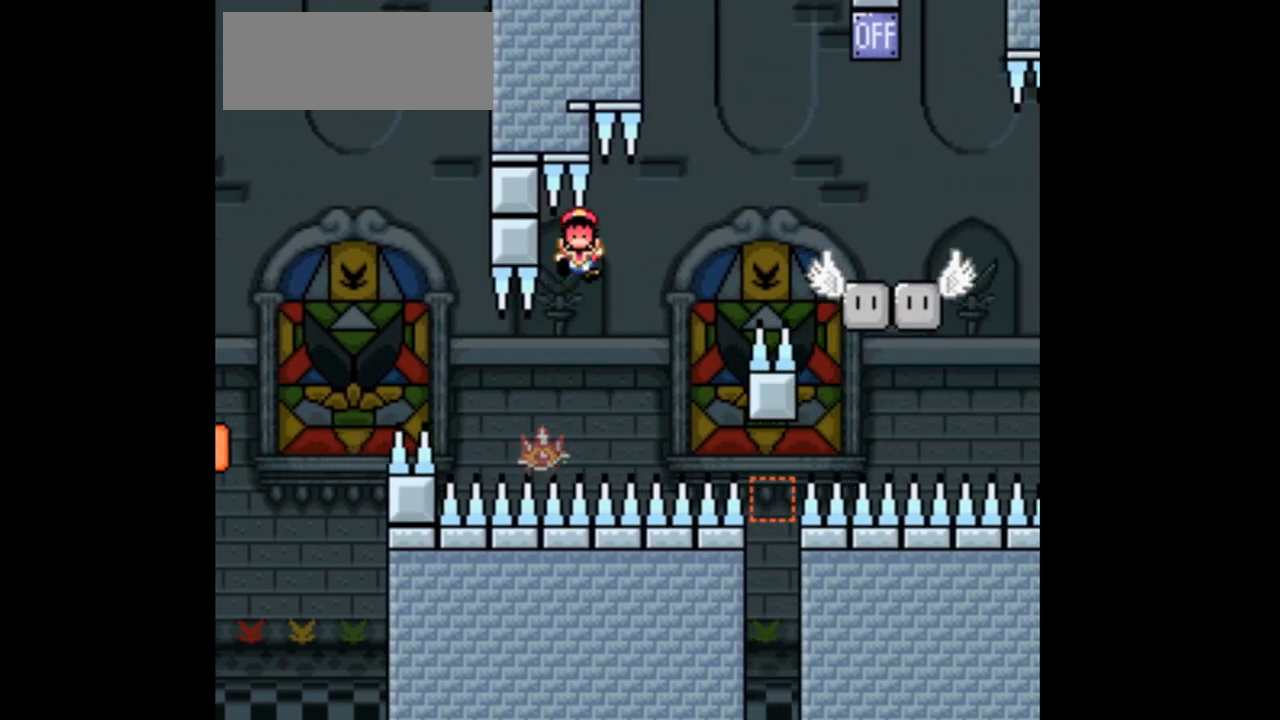
{"dt_ms": 500, "buttons": ["X"], "events": []}
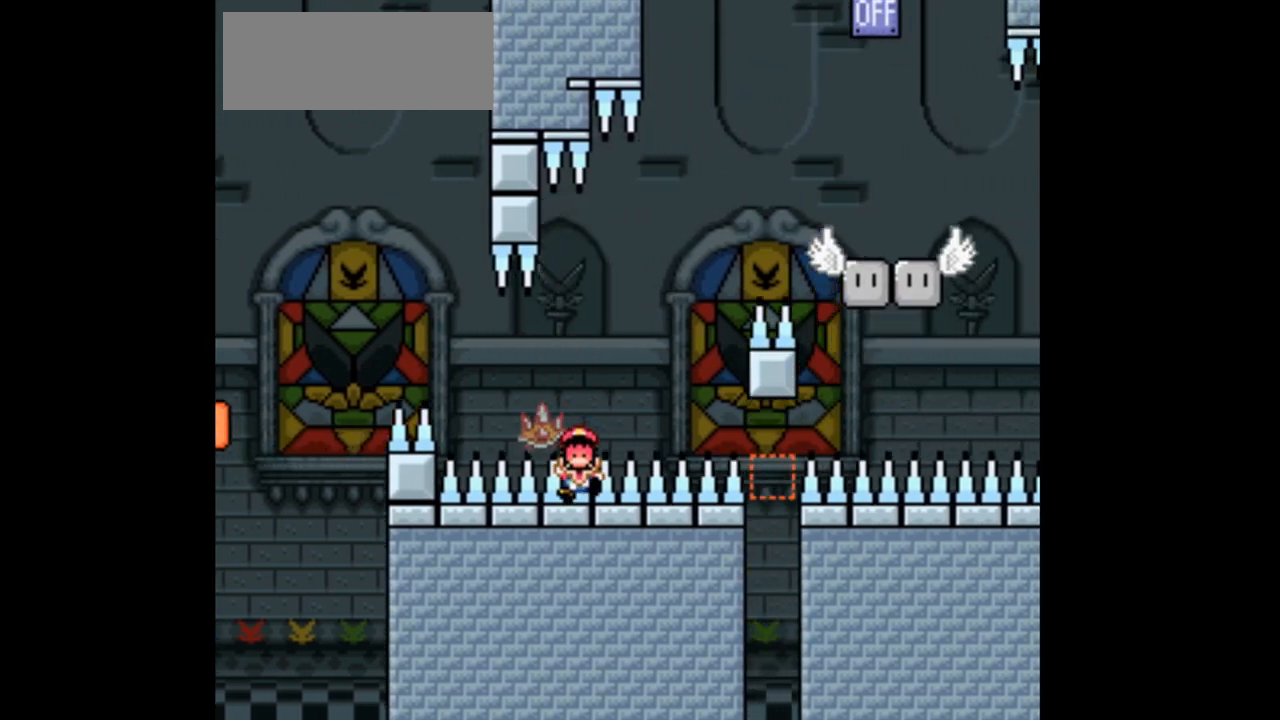
{"dt_ms": 500, "buttons": ["X"], "events": [[333, "A", "down"], [333, "DPAD_RIGHT", "down"], [500, "A", "up"], [500, "DPAD_RIGHT", "up"]]}